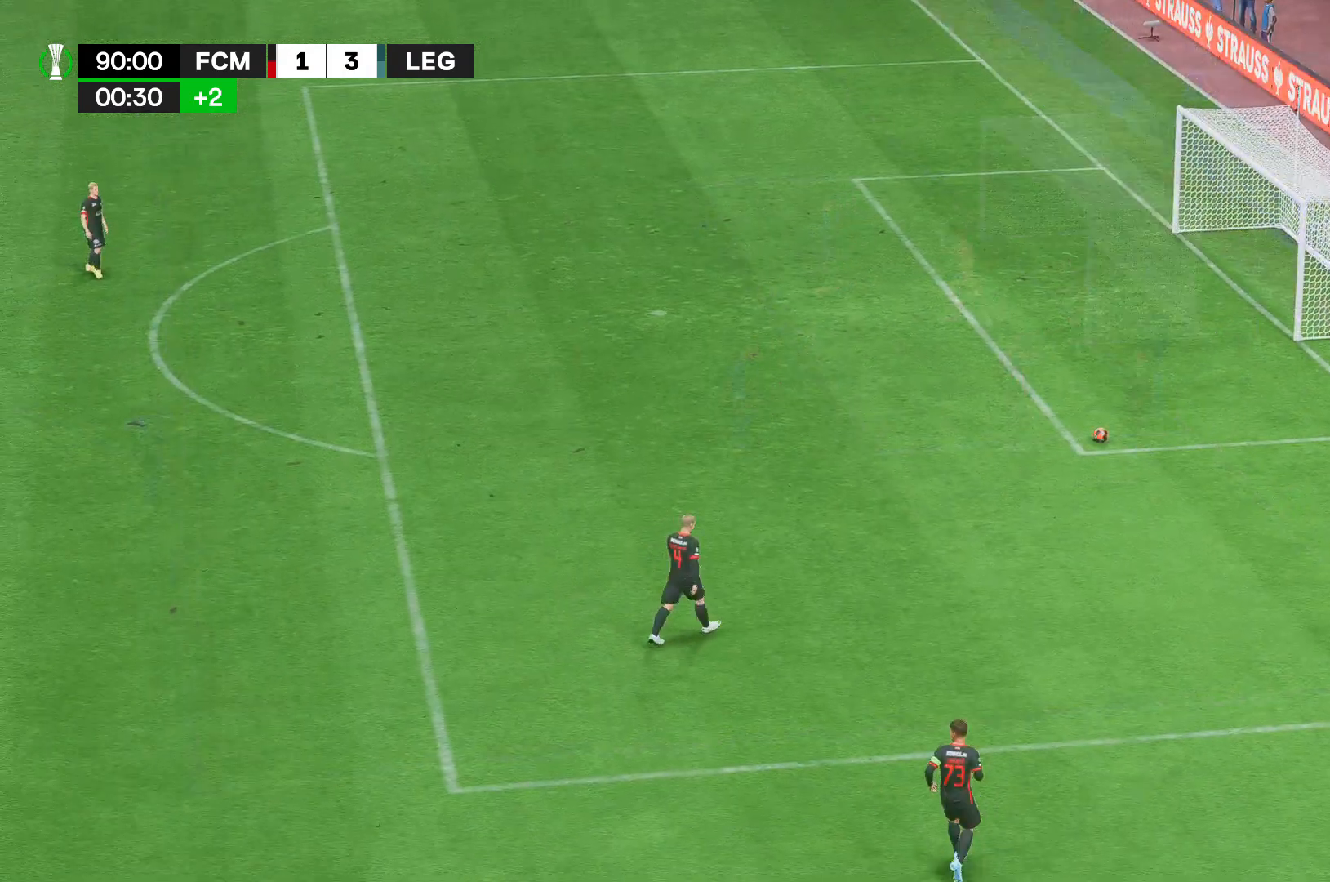
Gameplay with a controller (Xbox layout); each line is a JSON object with the inputs held at the frame after it (dt_ms = milliseconds from this image to that frame). "events" lists button and stick changes between this image and that frame as [ms after this image, input, new state], when the widget could be followed in between. Not read: L3 R3.
{"dt_ms": 481, "buttons": [], "left_stick": "center", "right_stick": "center", "events": []}
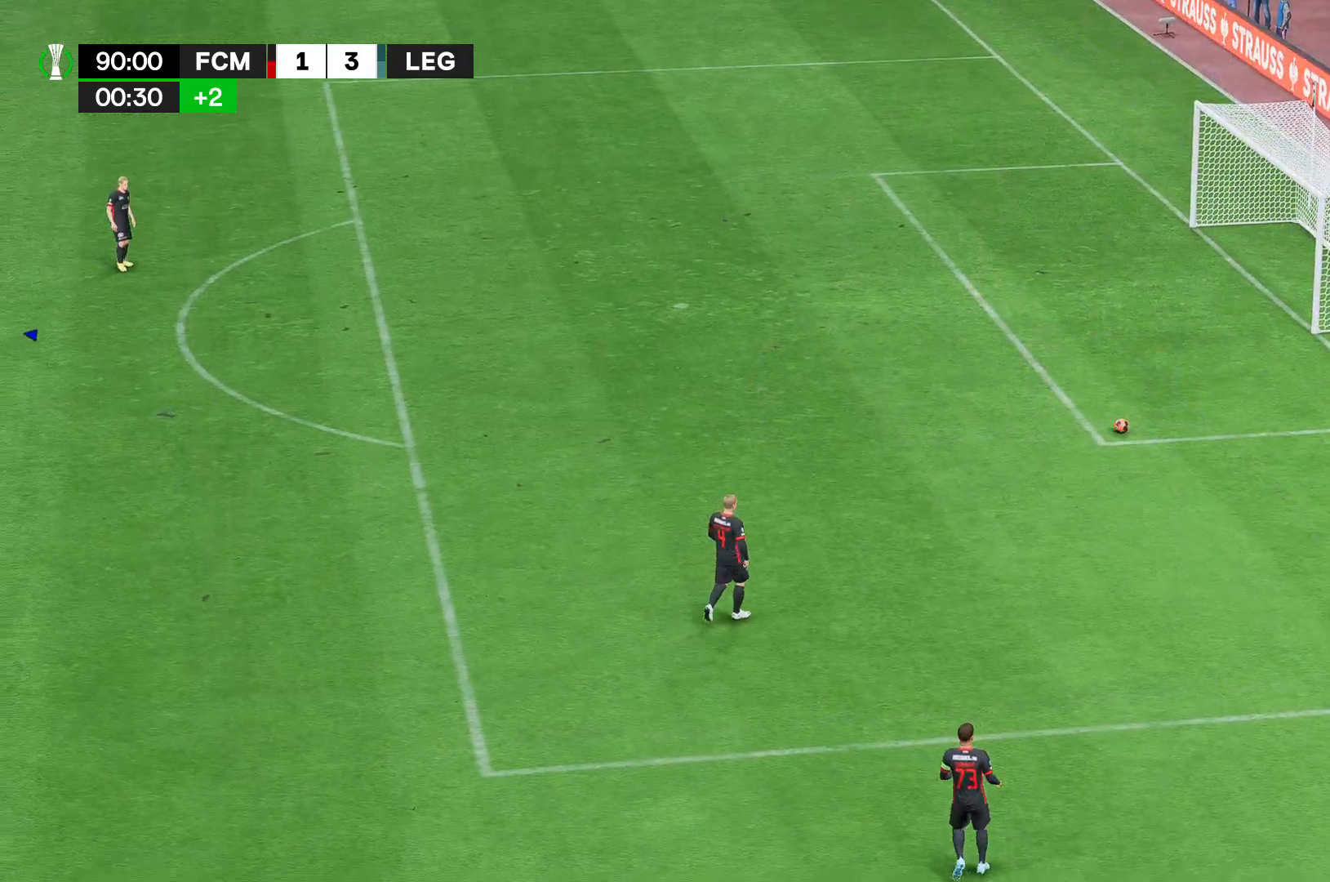
{"dt_ms": 1000, "buttons": [], "left_stick": "down-right", "right_stick": "center"}
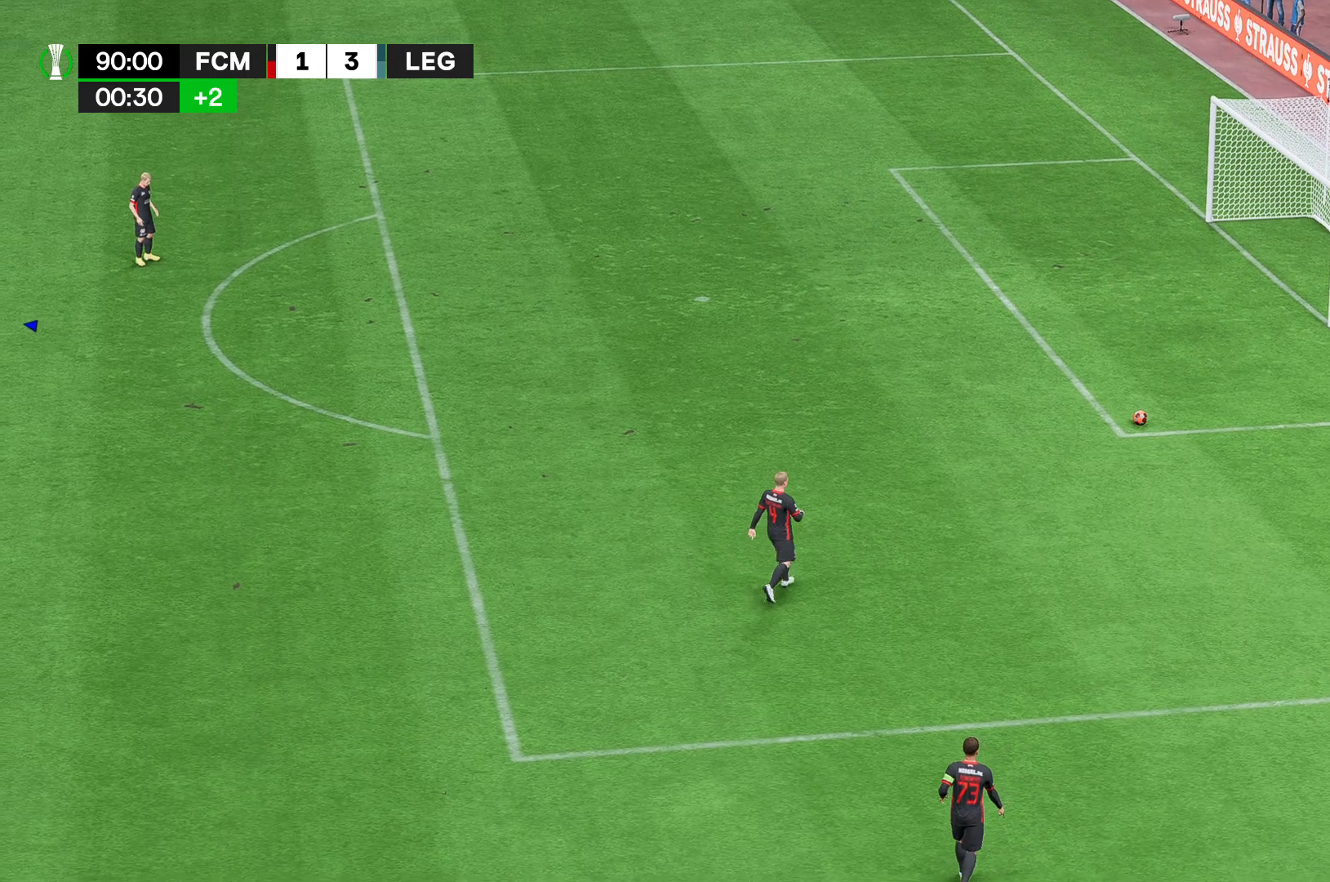
{"dt_ms": 519, "buttons": ["A"], "left_stick": "down-right", "right_stick": "center", "events": [[444, "A", "down"]]}
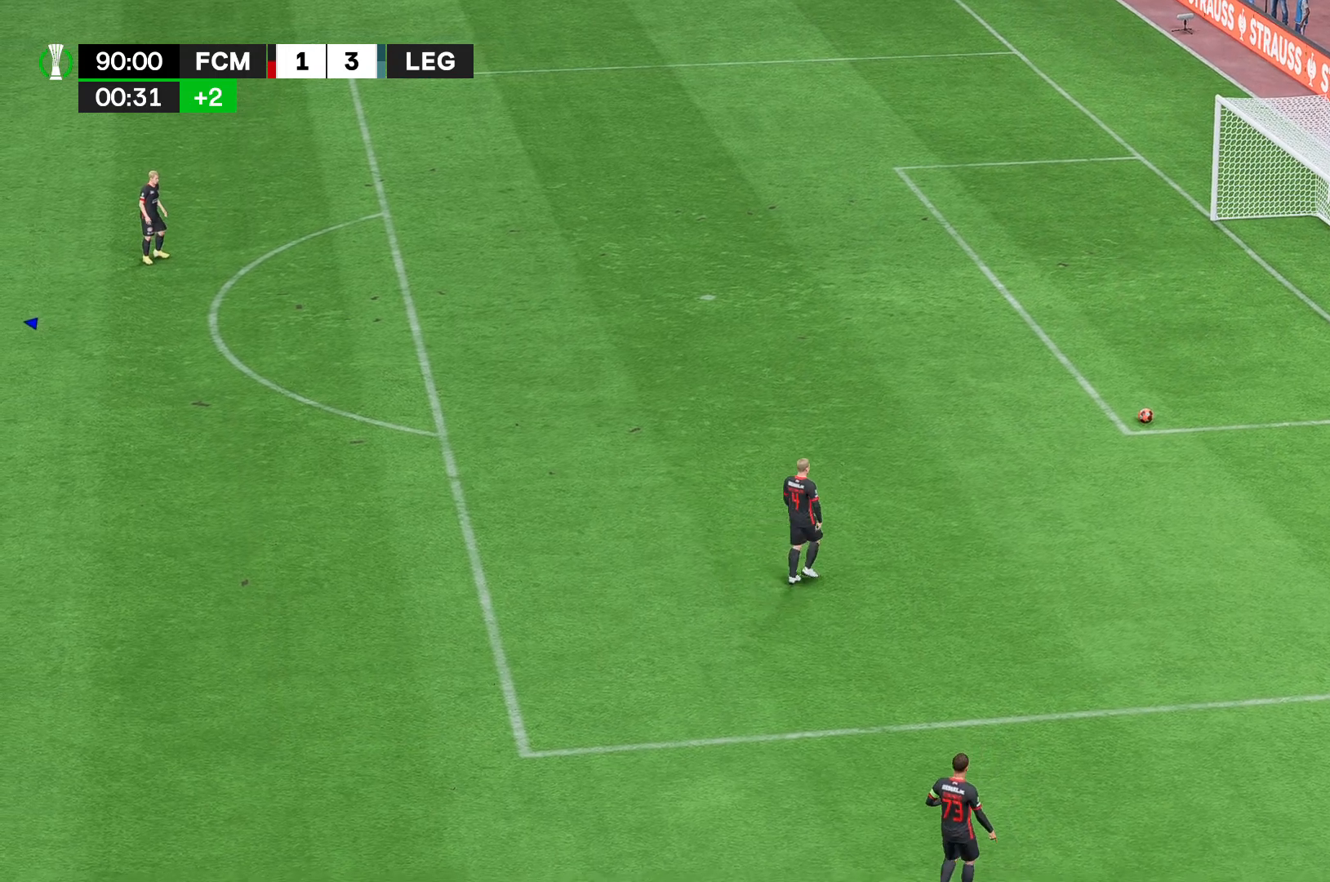
{"dt_ms": 481, "buttons": ["A"], "left_stick": "down-right", "right_stick": "center", "events": []}
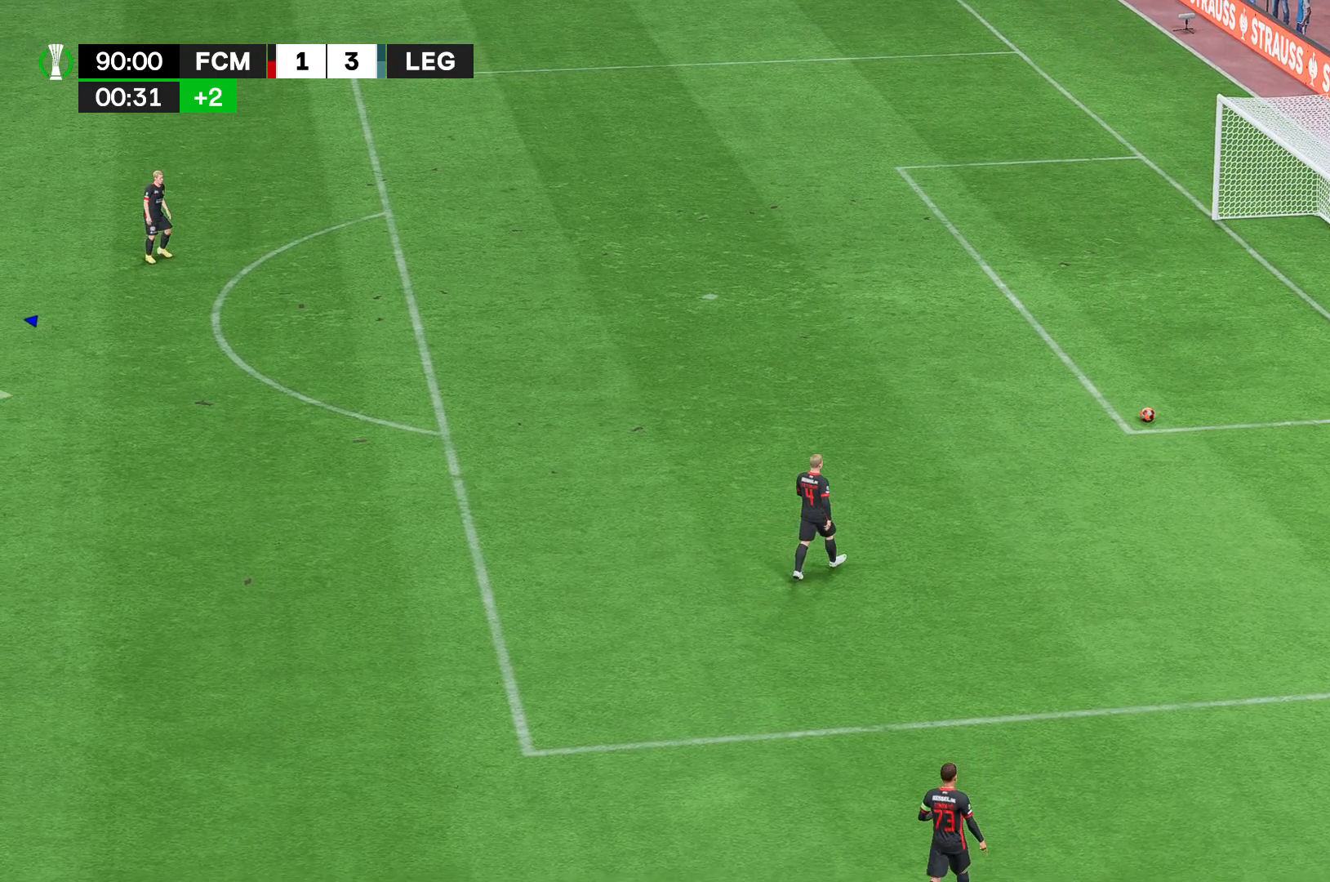
{"dt_ms": 519, "buttons": ["A"], "left_stick": "down-right", "right_stick": "center", "events": []}
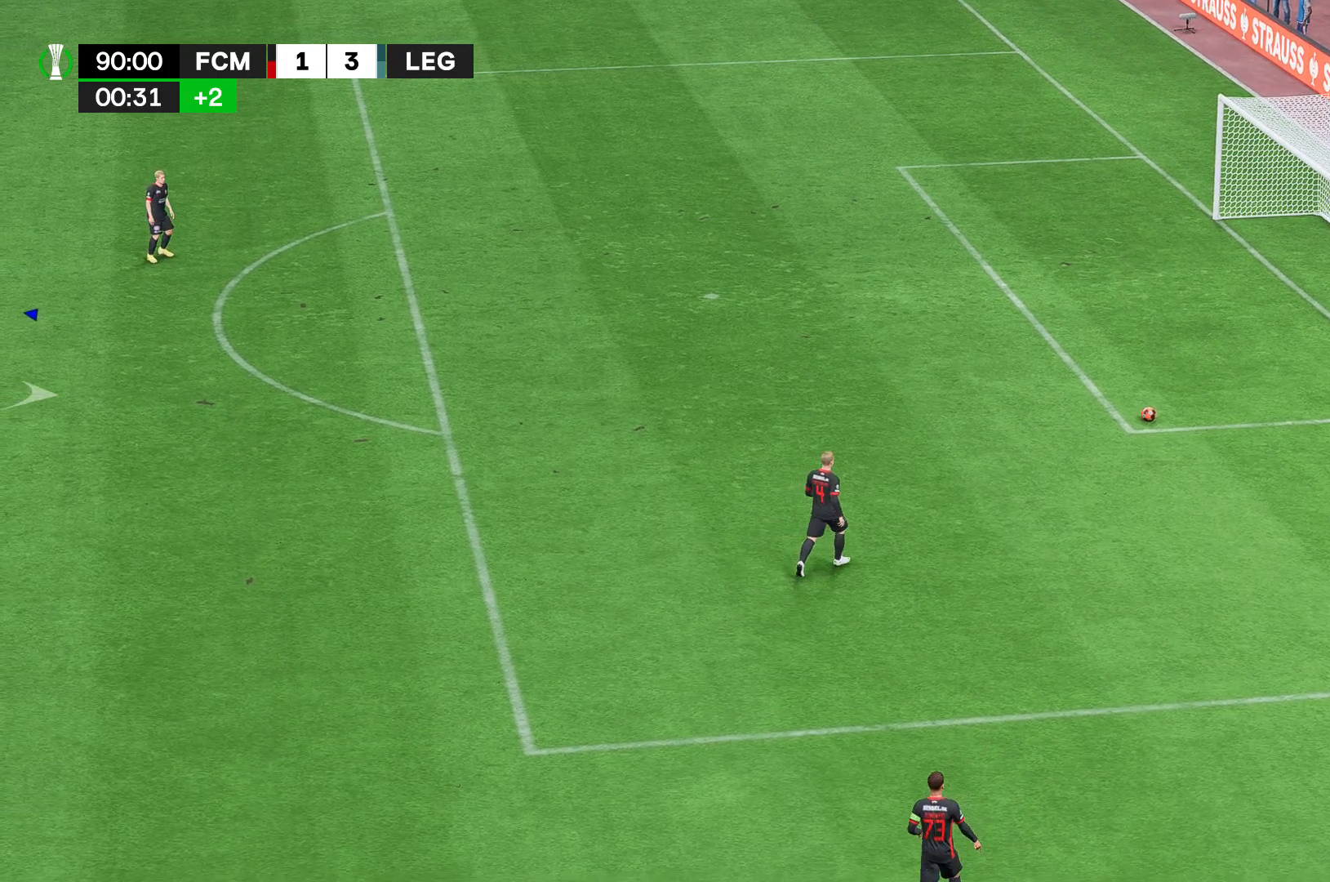
{"dt_ms": 481, "buttons": [], "left_stick": "down-right", "right_stick": "center"}
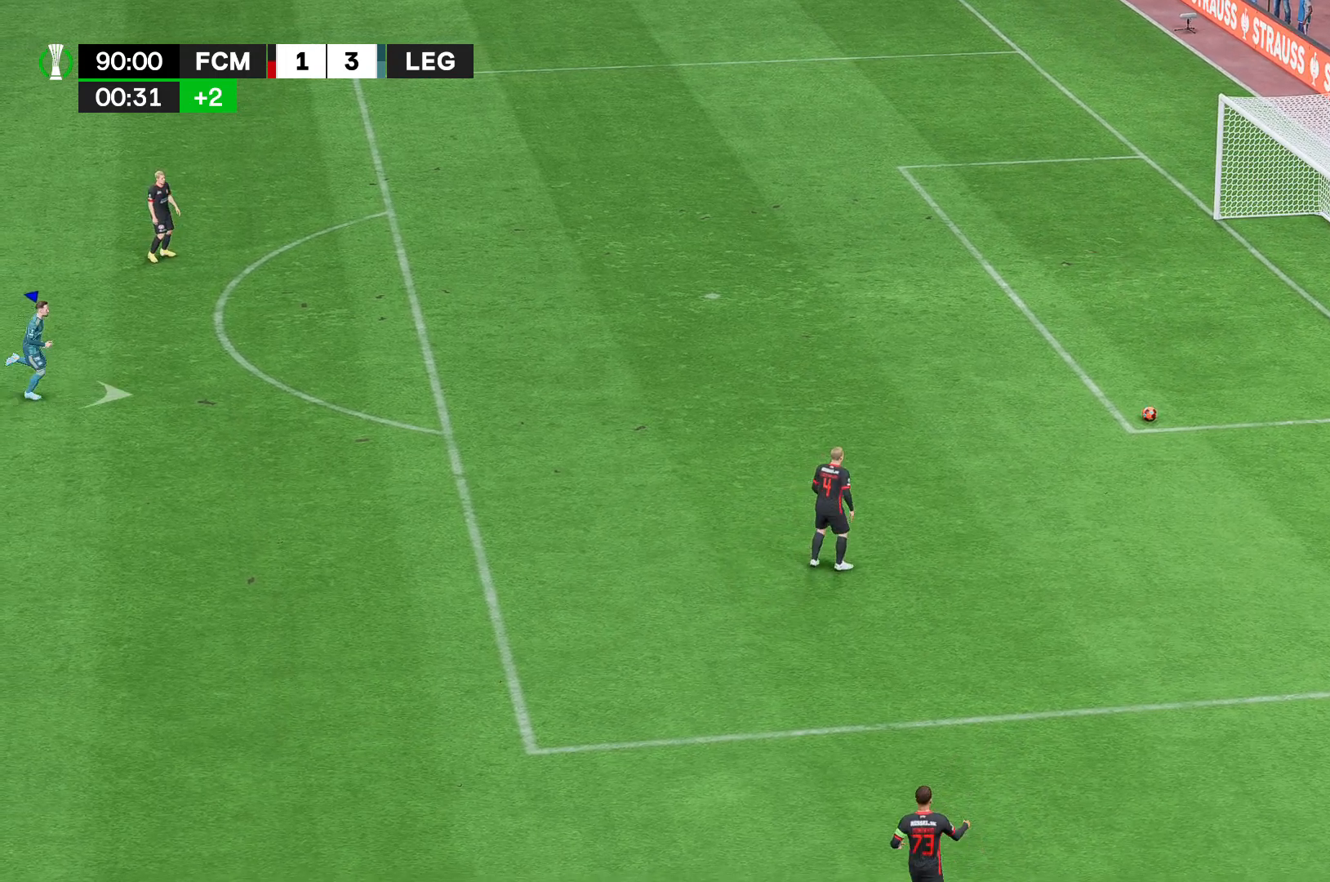
{"dt_ms": 519, "buttons": [], "left_stick": "down-right", "right_stick": "center", "events": []}
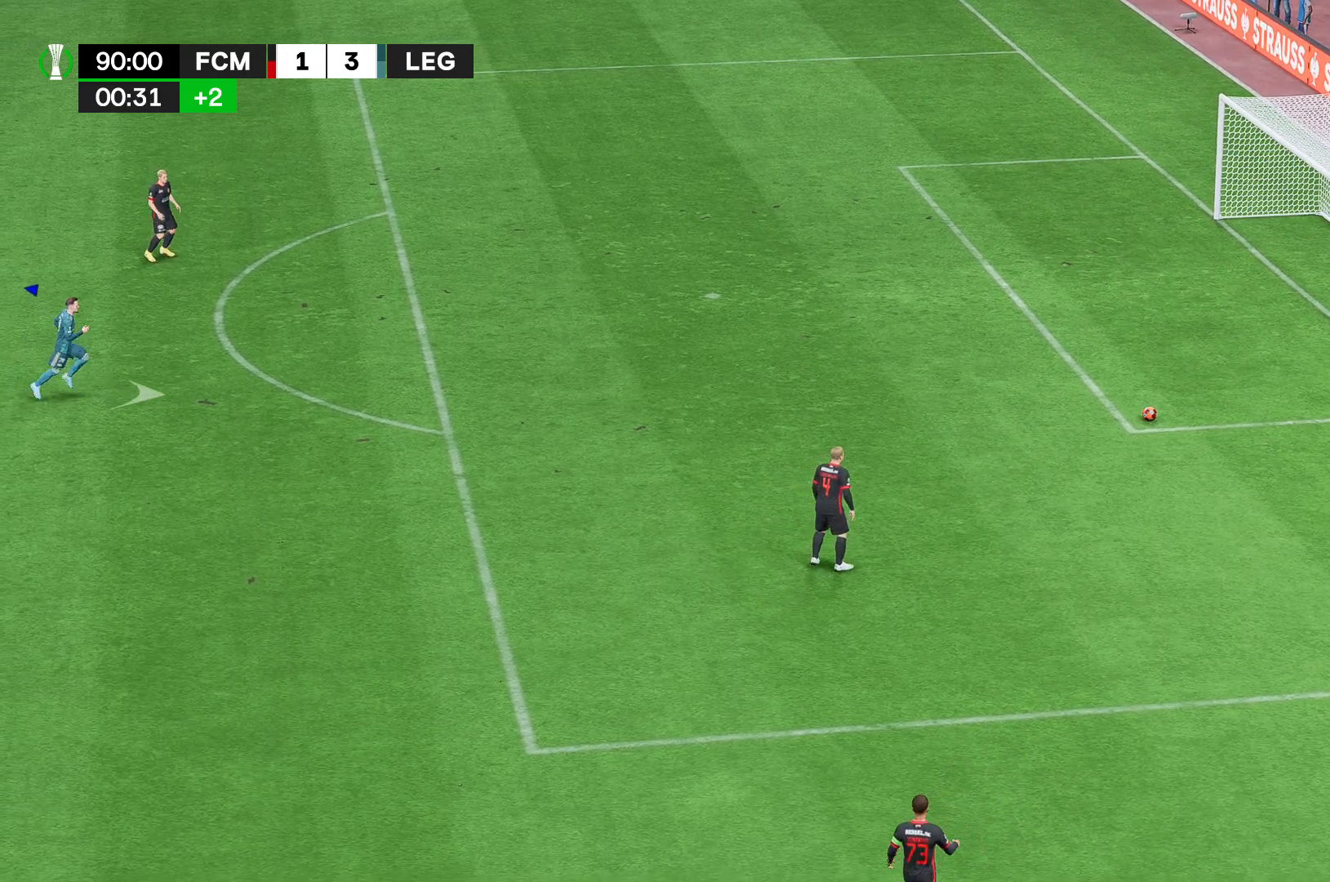
{"dt_ms": 481, "buttons": [], "left_stick": "down-right", "right_stick": "center", "events": []}
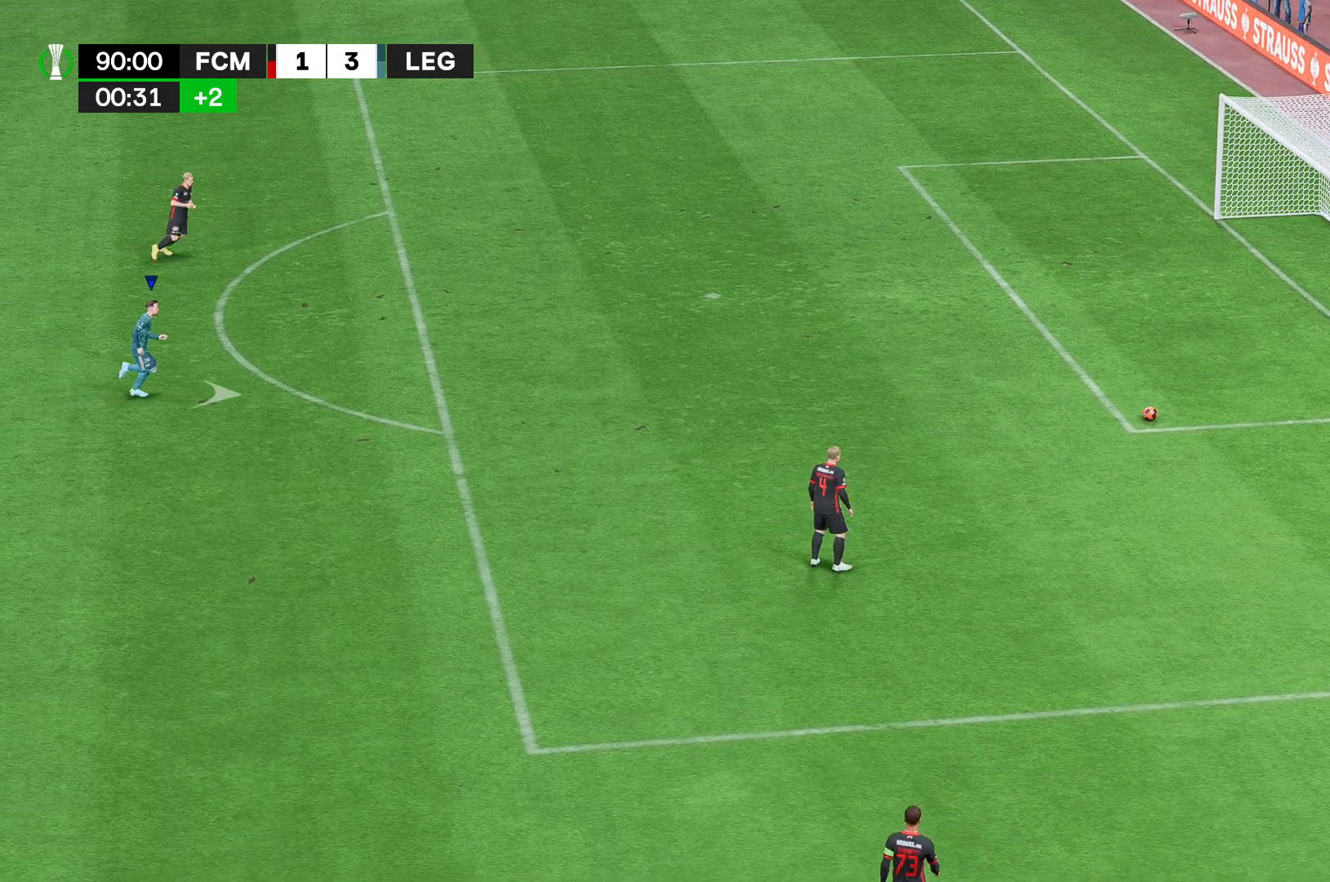
{"dt_ms": 519, "buttons": [], "left_stick": "down-right", "right_stick": "center", "events": []}
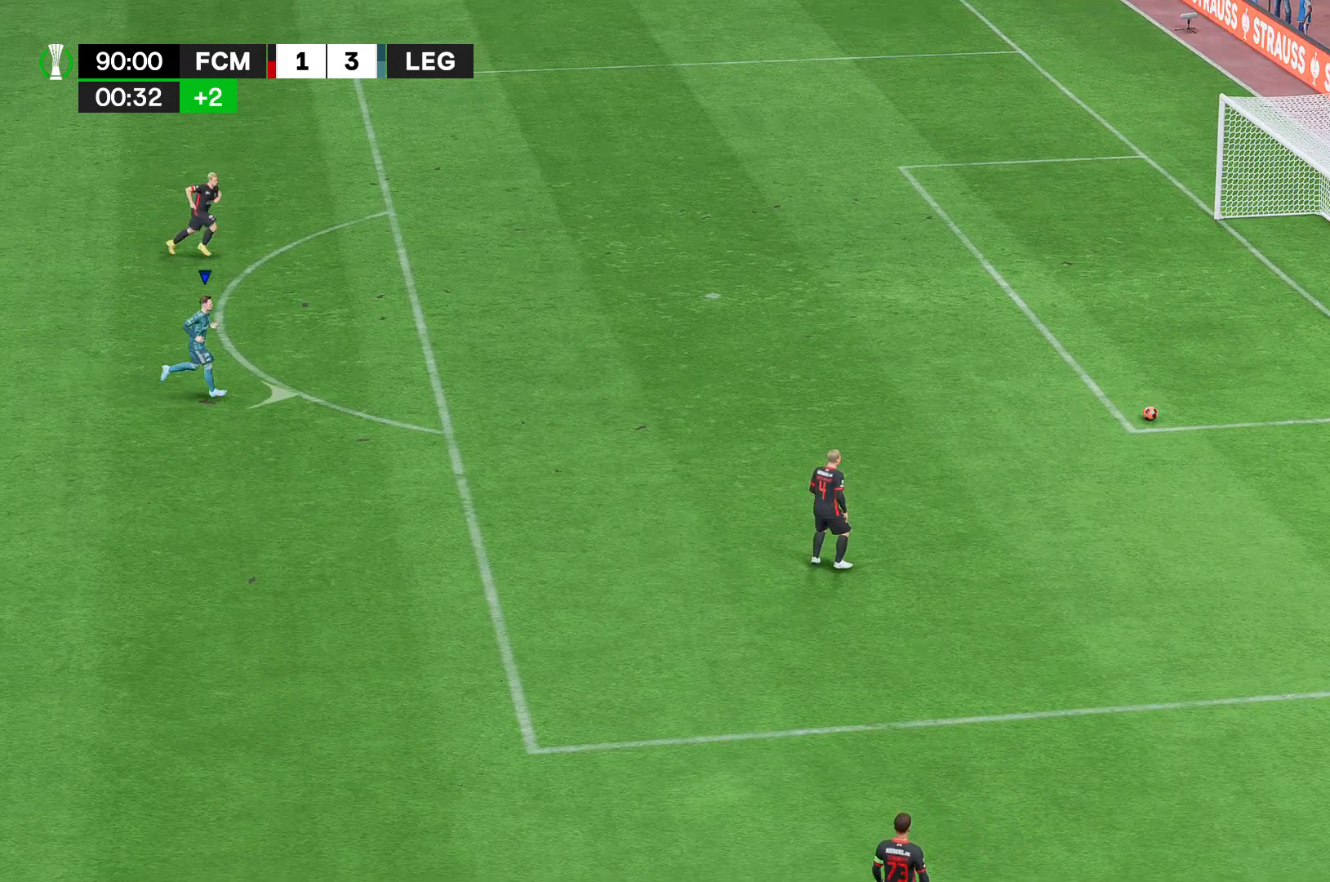
{"dt_ms": 481, "buttons": [], "left_stick": "down-right", "right_stick": "center", "events": []}
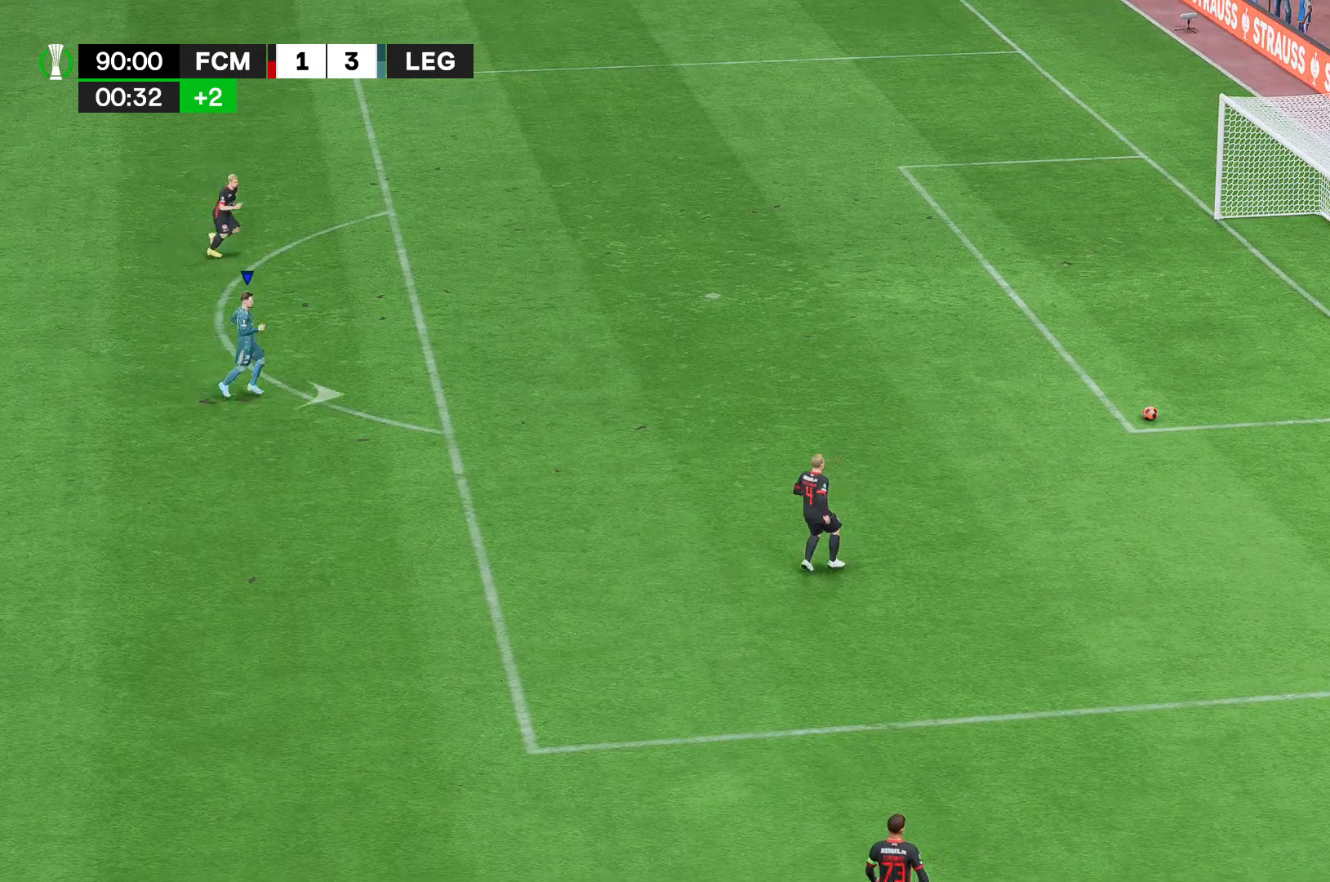
{"dt_ms": 519, "buttons": [], "left_stick": "down-right", "right_stick": "center", "events": []}
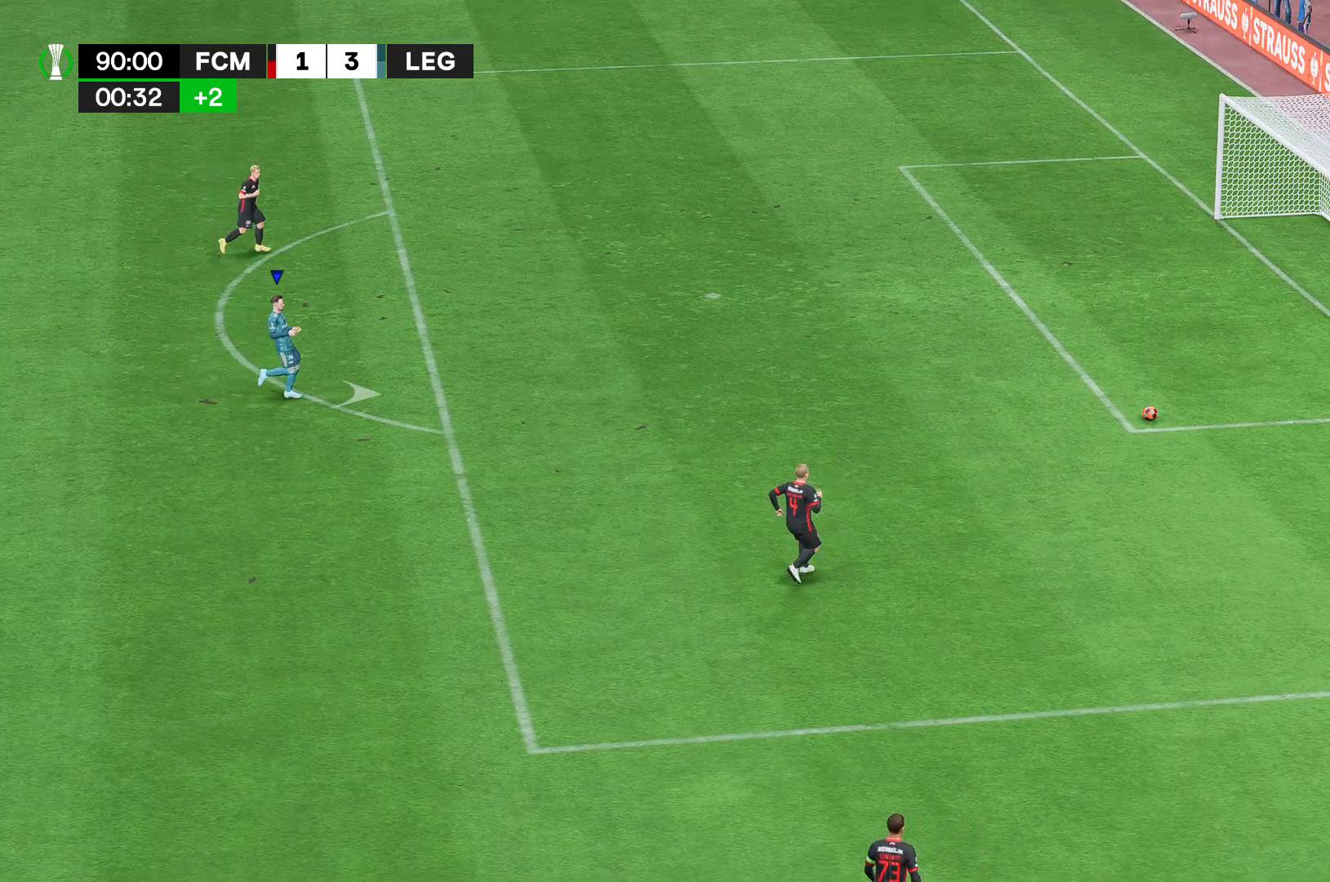
{"dt_ms": 481, "buttons": [], "left_stick": "down-right", "right_stick": "center", "events": []}